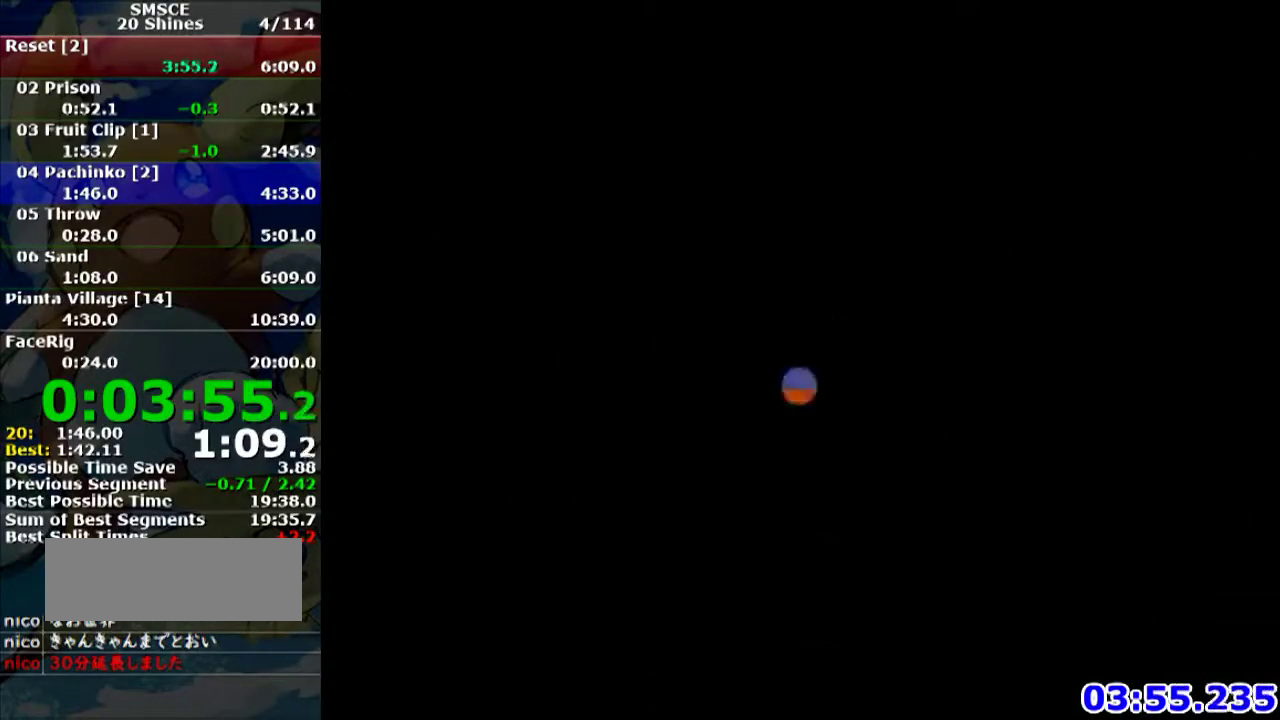
Gameplay with a controller (Nintendo layout); each line is a JSON object with the inputs held at the frame after it. "events" lists button and stick changes between this image and that frame as [ms after this image, input, new state], when the widget could be followed in between. Not read: L3 R3.
{"buttons": ["A"], "left_stick": "center", "events": [[34, "A", "up"], [134, "A", "down"], [201, "A", "up"], [267, "A", "down"], [367, "A", "up"], [468, "A", "down"]]}
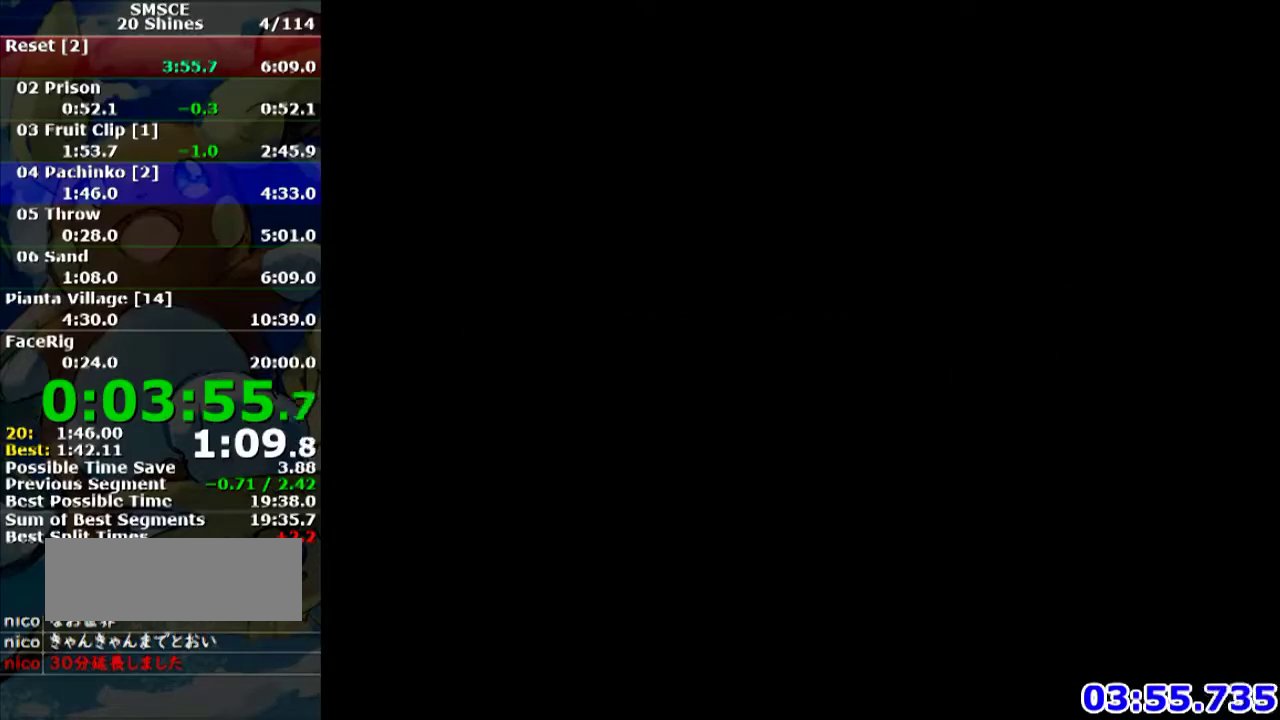
{"buttons": ["X"], "left_stick": "center", "events": [[33, "A", "up"], [500, "X", "down"]]}
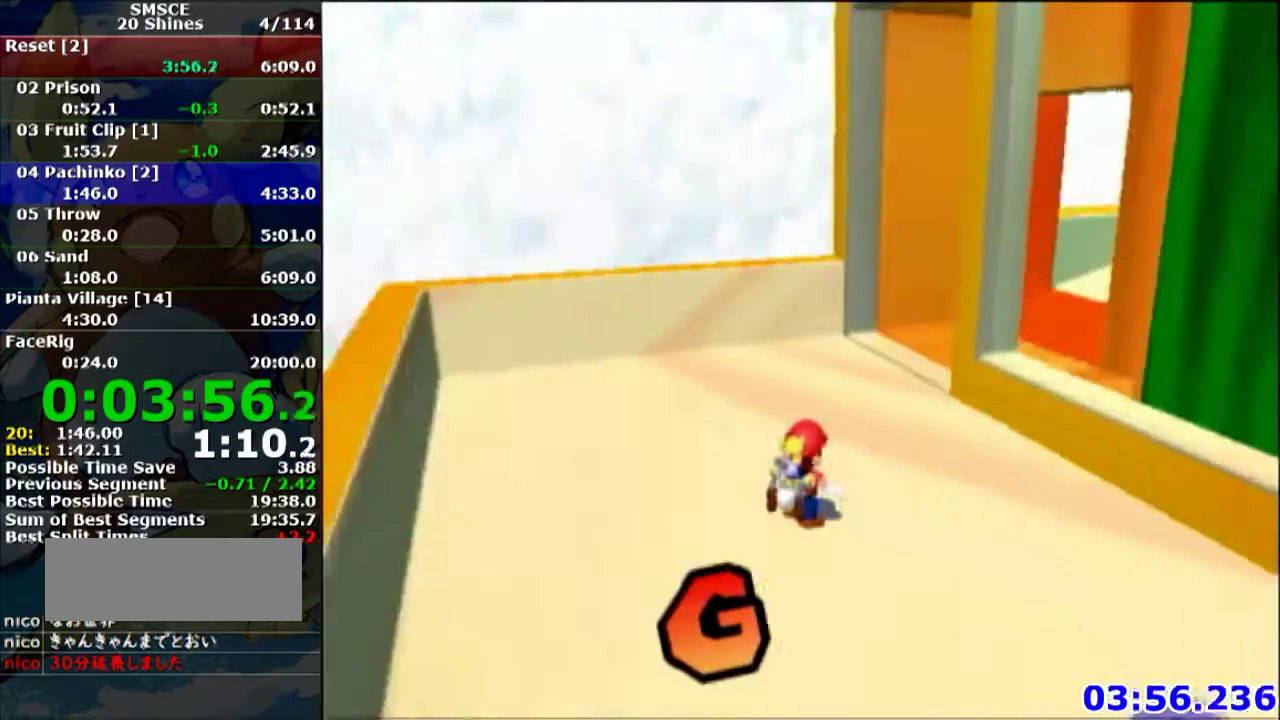
{"buttons": [], "left_stick": "up", "events": [[34, "left_stick", "up"], [67, "X", "up"]]}
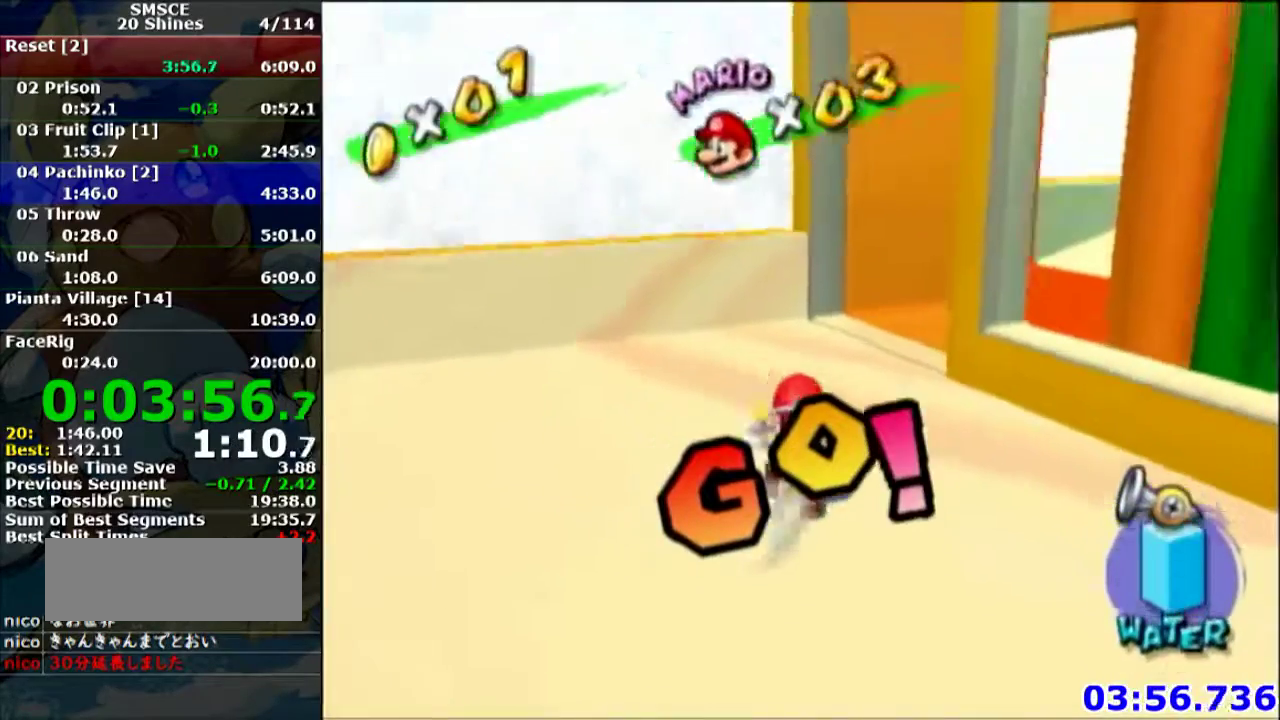
{"buttons": [], "left_stick": "up", "events": []}
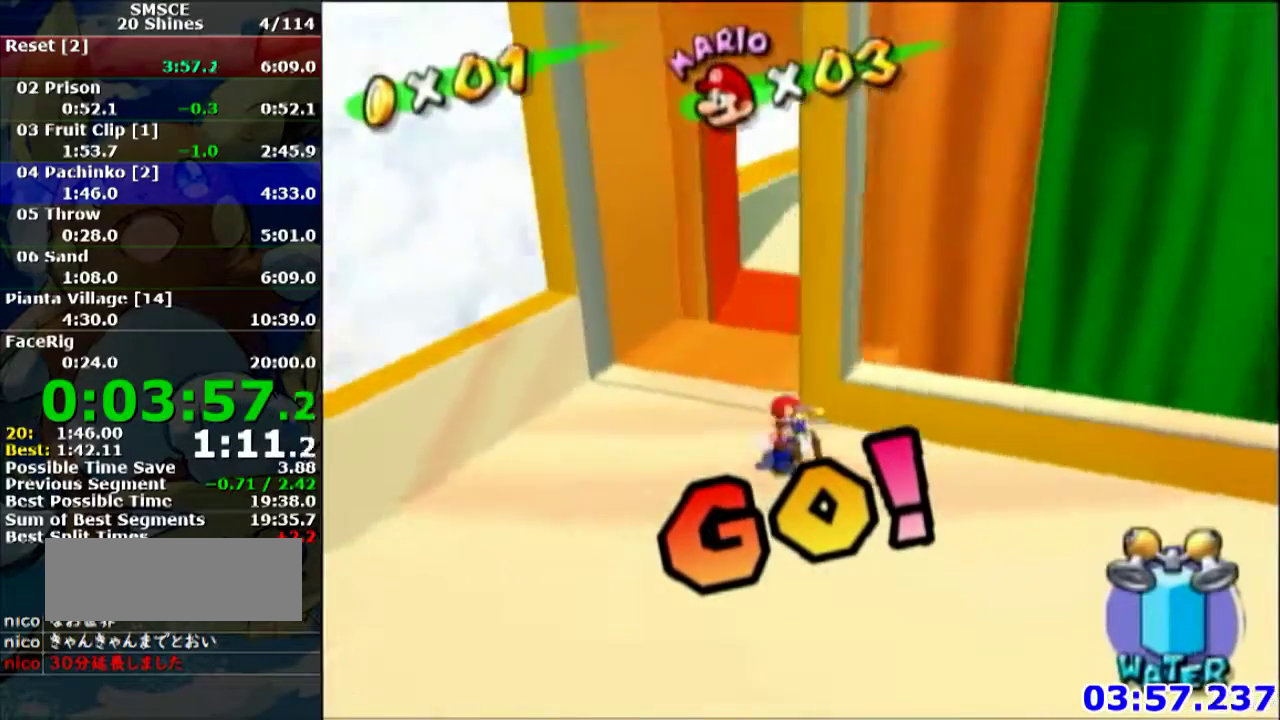
{"buttons": [], "left_stick": "right", "events": [[334, "left_stick", "up-right"], [468, "left_stick", "right"]]}
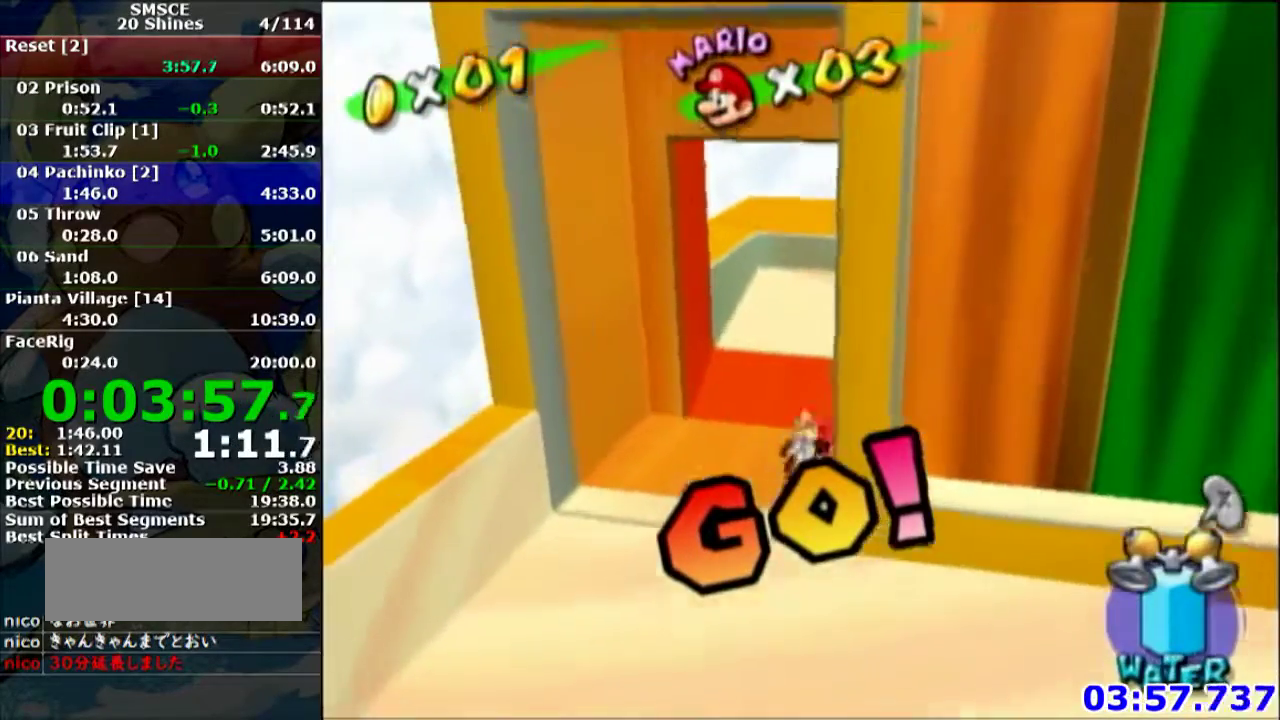
{"buttons": ["L1"], "left_stick": "center", "events": [[33, "R1", "down"], [100, "A", "down"], [100, "R1", "up"], [167, "A", "up"], [267, "left_stick", "center"], [334, "L1", "down"]]}
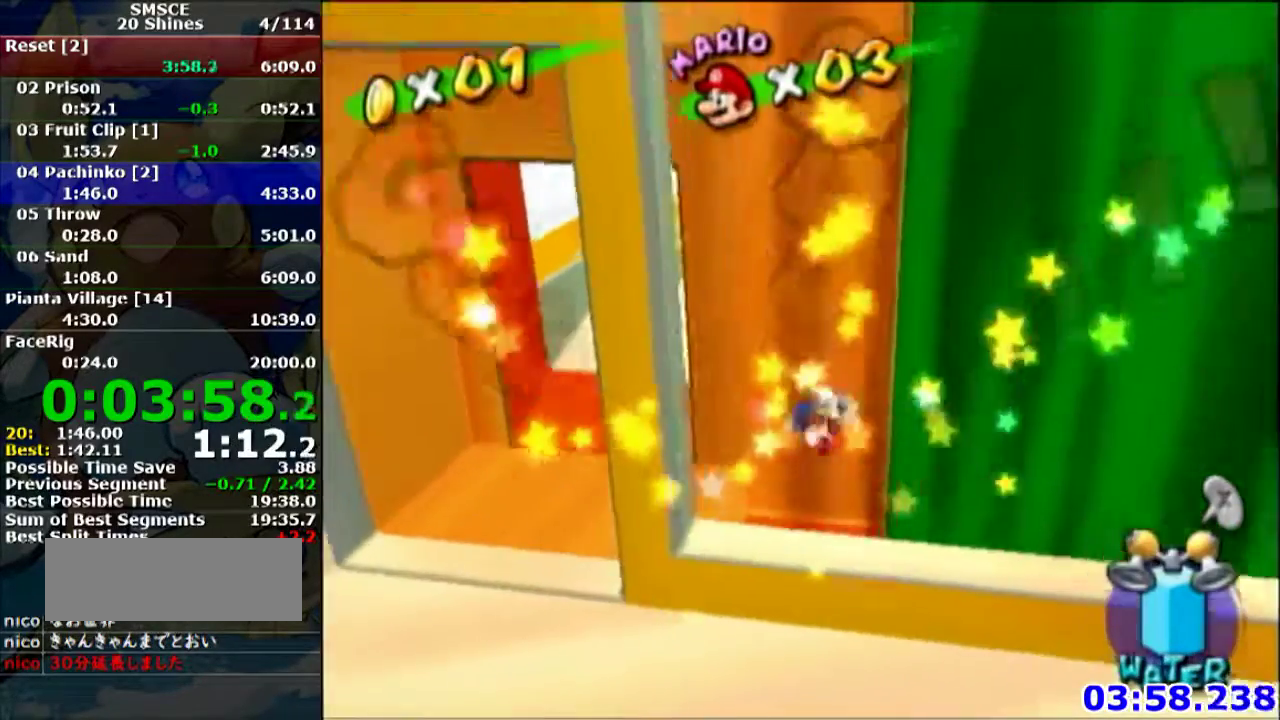
{"buttons": [], "left_stick": "center", "events": [[34, "L1", "up"]]}
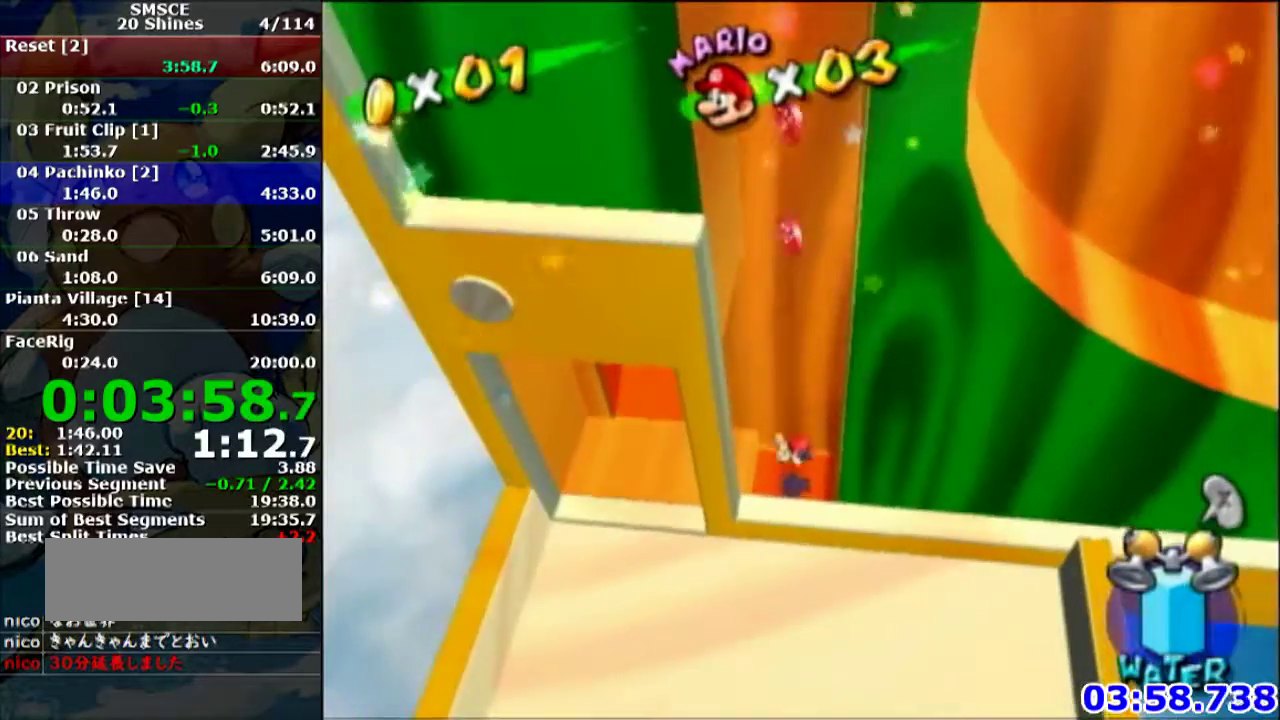
{"buttons": [], "left_stick": "center", "events": []}
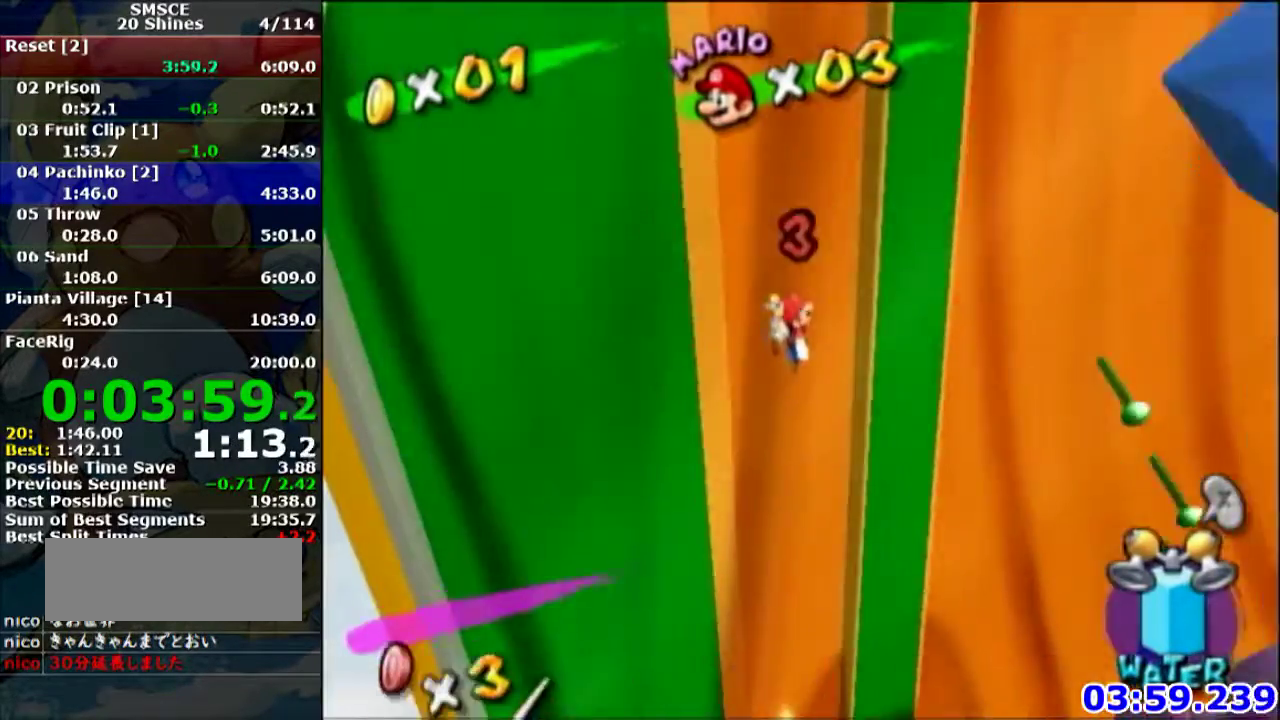
{"buttons": [], "left_stick": "up-left", "events": [[334, "B", "down"], [401, "left_stick", "up-left"], [434, "B", "up"]]}
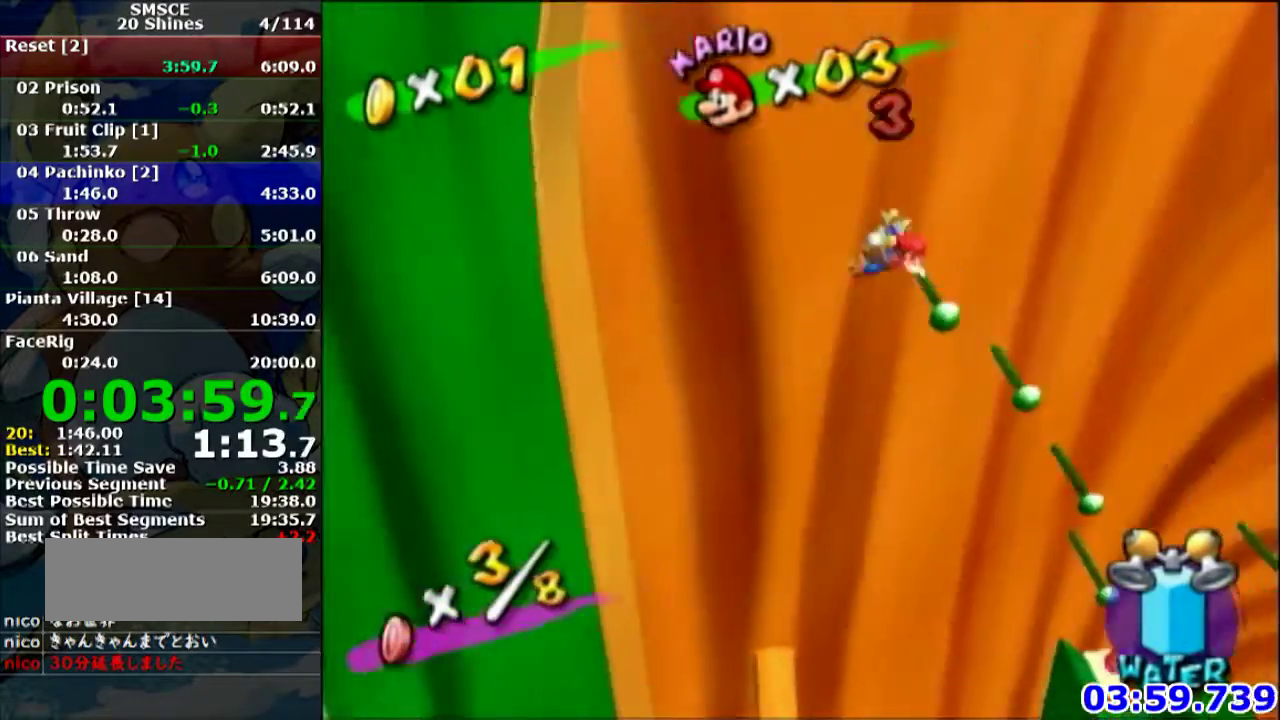
{"buttons": [], "left_stick": "up-left"}
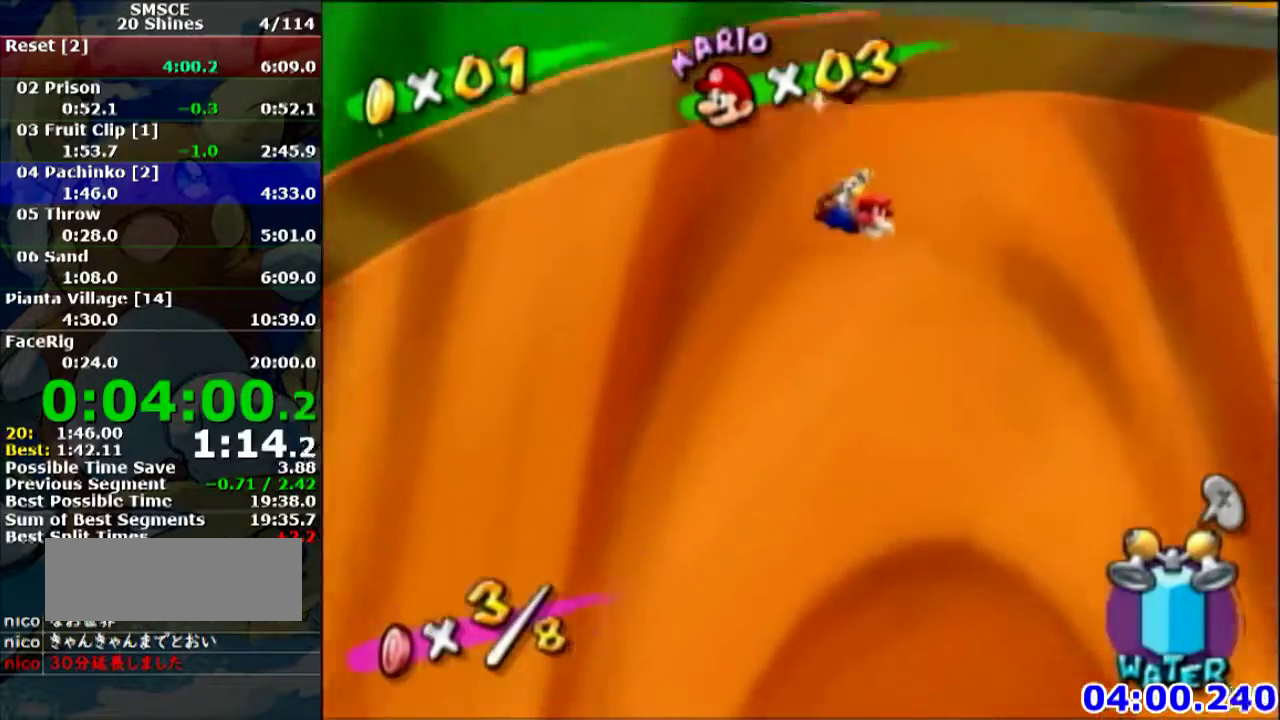
{"buttons": [], "left_stick": "up-left"}
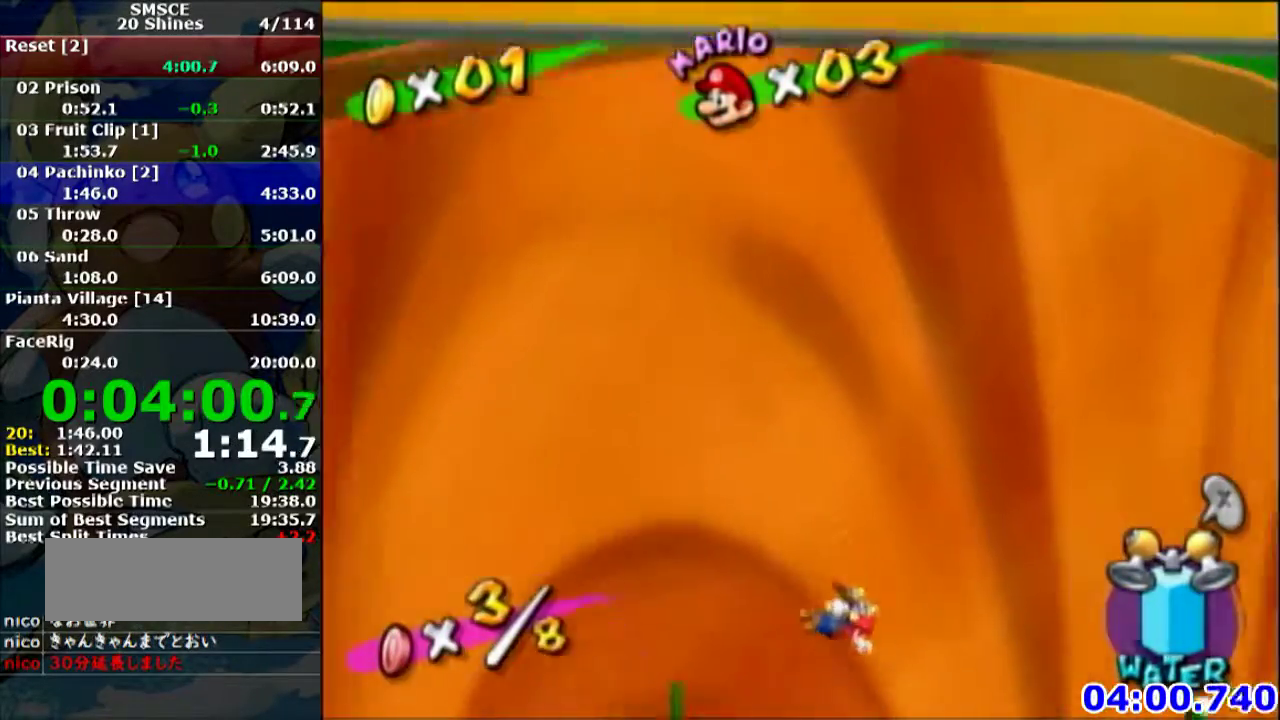
{"buttons": ["R1"], "left_stick": "right", "events": [[434, "left_stick", "right"], [467, "R1", "down"]]}
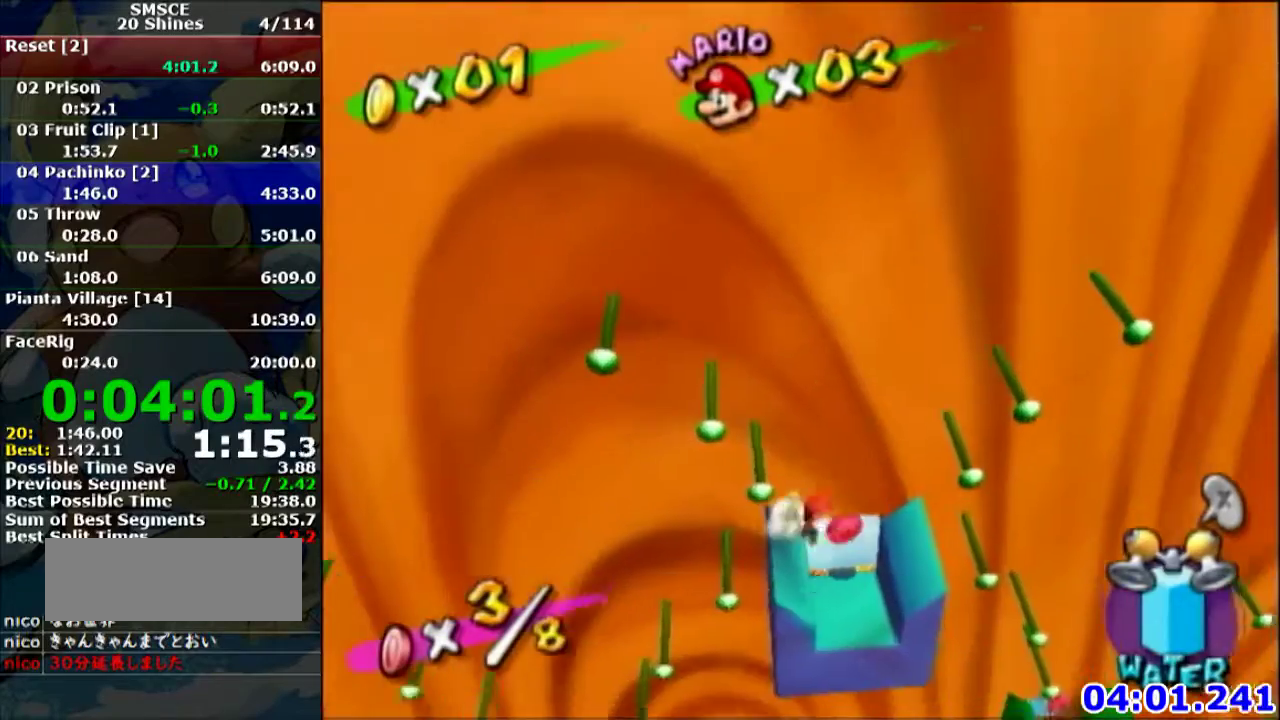
{"buttons": ["R1"], "left_stick": "center", "events": [[501, "left_stick", "center"]]}
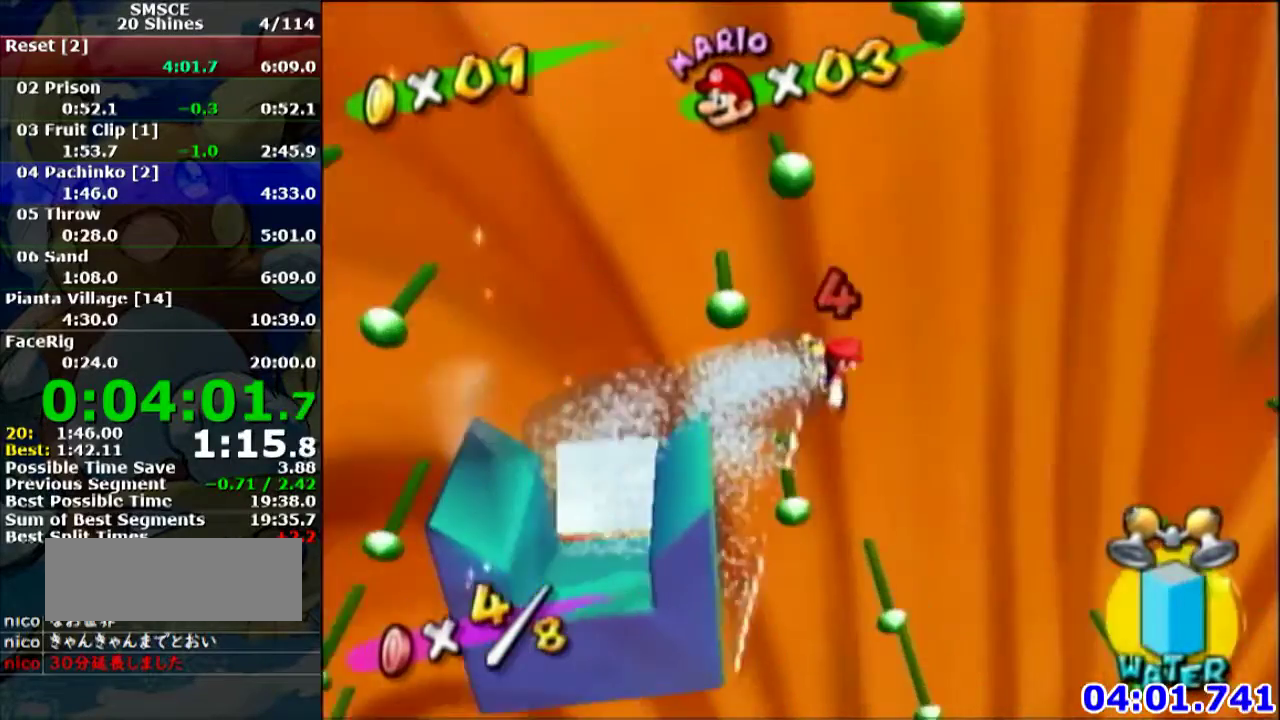
{"buttons": [], "left_stick": "up-left", "events": [[67, "left_stick", "left"], [133, "R1", "up"], [434, "left_stick", "up-left"]]}
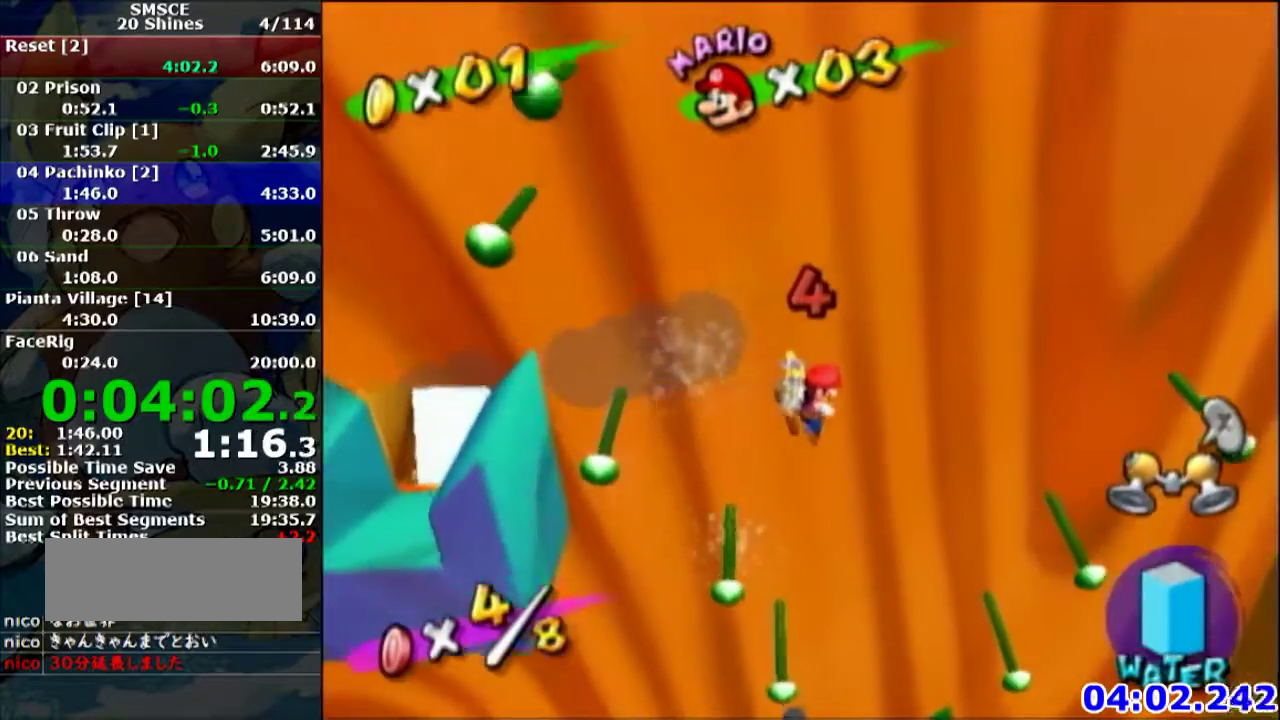
{"buttons": [], "left_stick": "center", "events": [[34, "left_stick", "up-right"], [267, "left_stick", "center"]]}
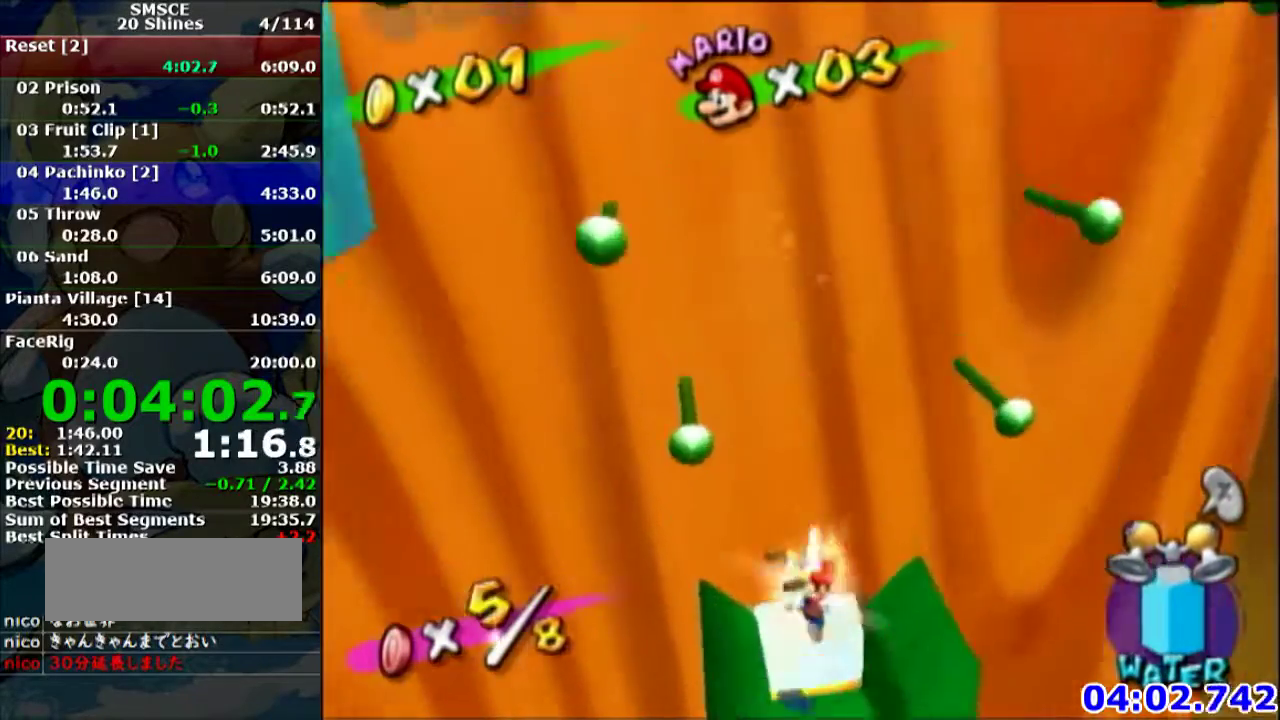
{"buttons": ["R1"], "left_stick": "left", "events": [[100, "A", "down"], [200, "A", "up"], [300, "B", "down"], [334, "left_stick", "right"], [434, "B", "up"], [500, "R1", "down"], [500, "left_stick", "left"]]}
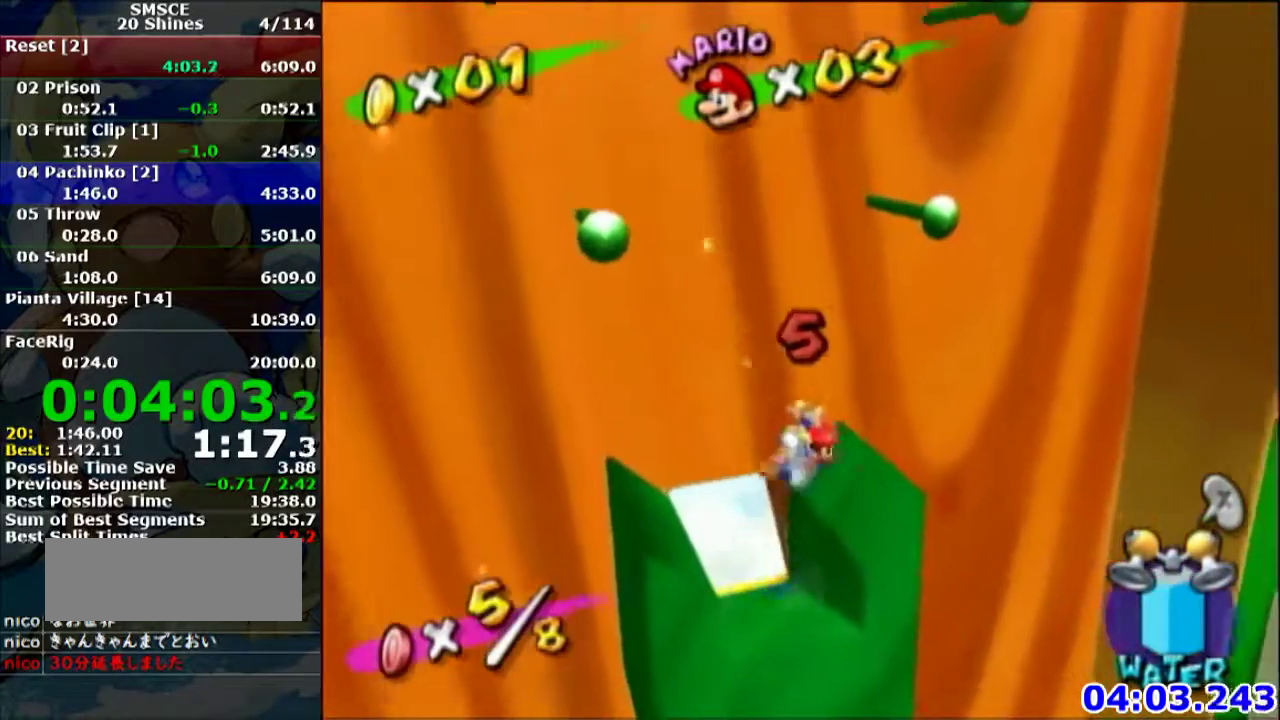
{"buttons": ["R1"], "left_stick": "right", "events": [[401, "left_stick", "right"]]}
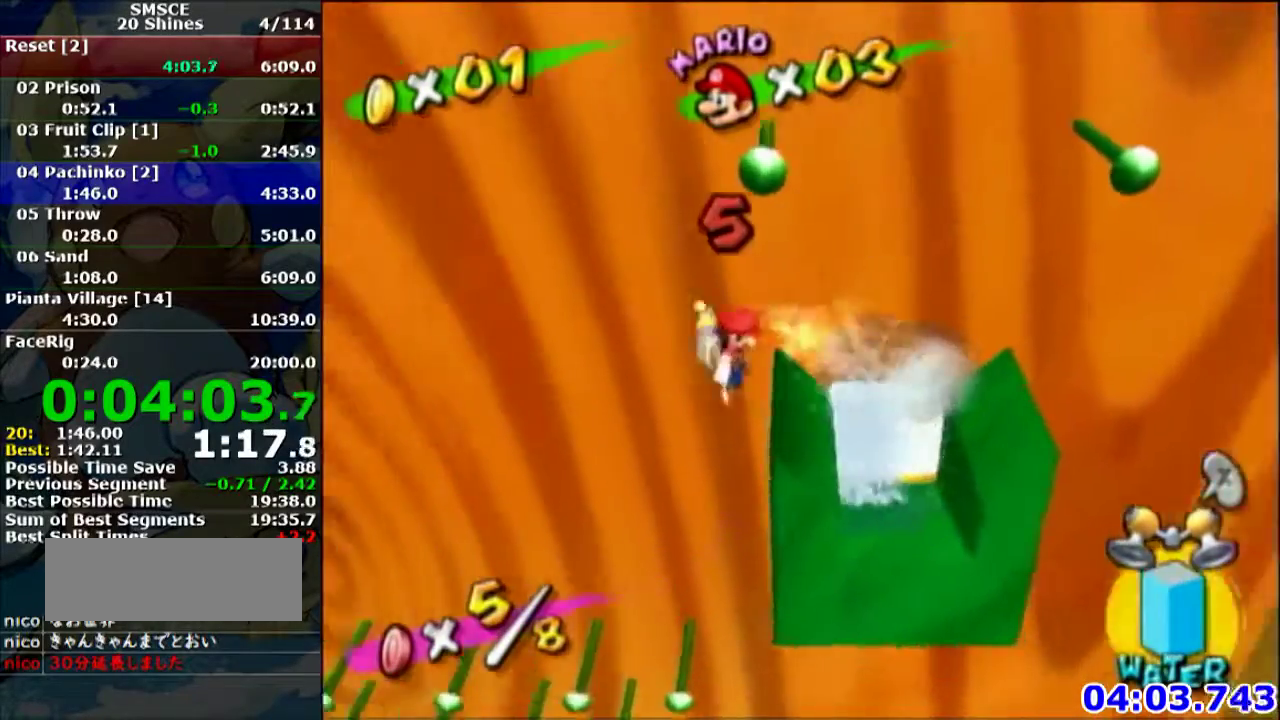
{"buttons": [], "left_stick": "right", "events": [[233, "R1", "up"]]}
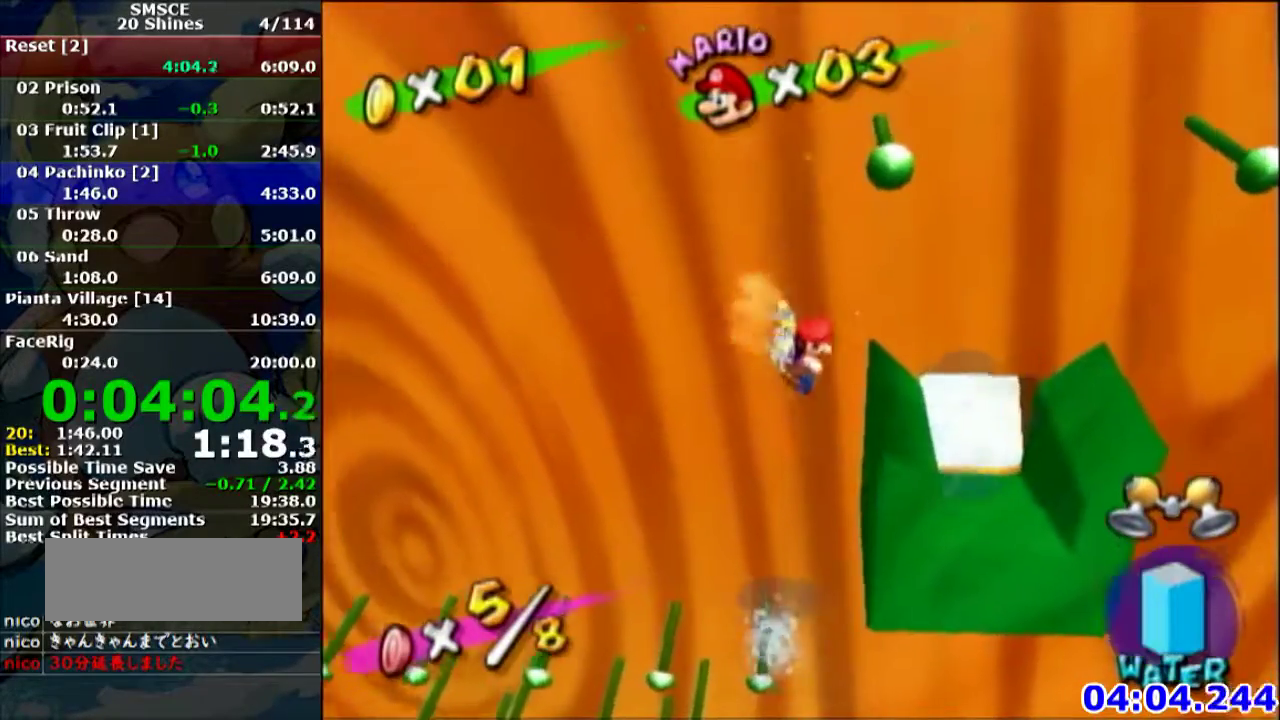
{"buttons": [], "left_stick": "right", "events": [[201, "left_stick", "center"], [334, "left_stick", "right"]]}